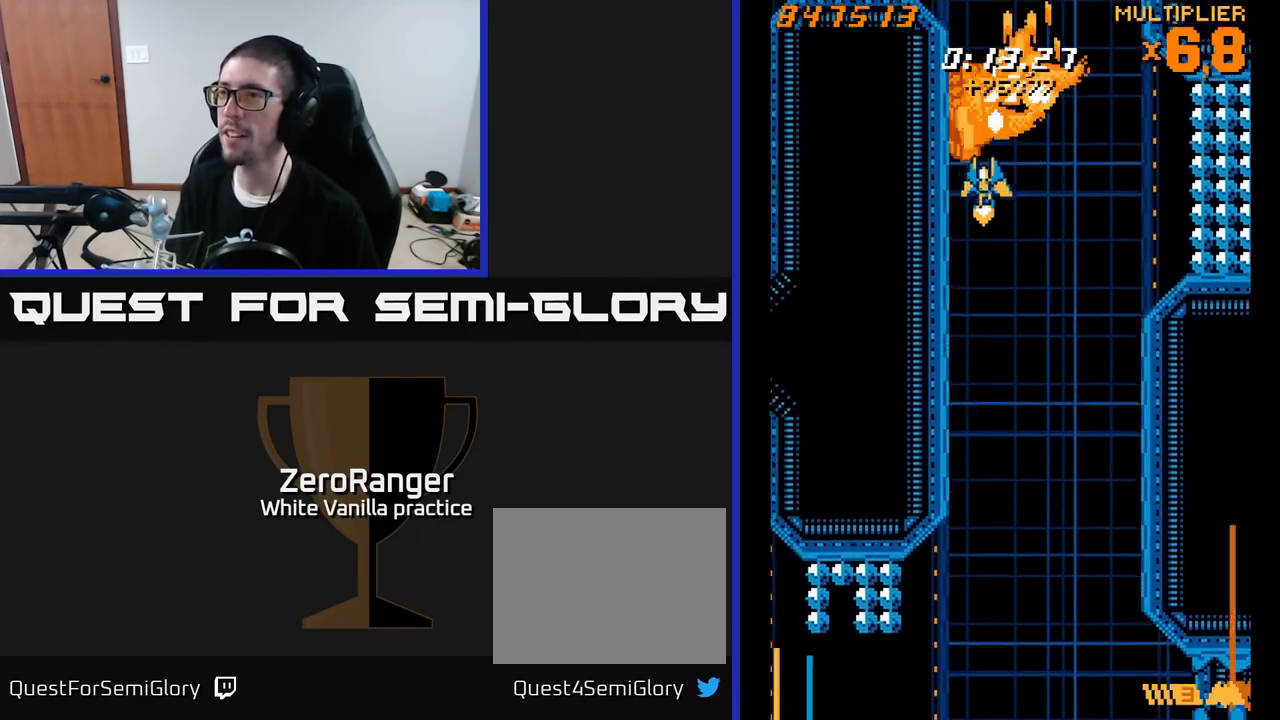
Gameplay with a controller (Xbox layout); each line is a JSON object with the inputs held at the frame after it. "events" lists button and stick changes between this image and that frame as [ms after this image, input, new state], when the widget could be followed in between. Not read: left_stick.
{"buttons": ["A", "DPAD_RIGHT"], "right_stick": "center", "events": [[17, "DPAD_LEFT", "up"], [133, "DPAD_DOWN", "down"], [267, "DPAD_RIGHT", "down"], [350, "DPAD_DOWN", "up"]]}
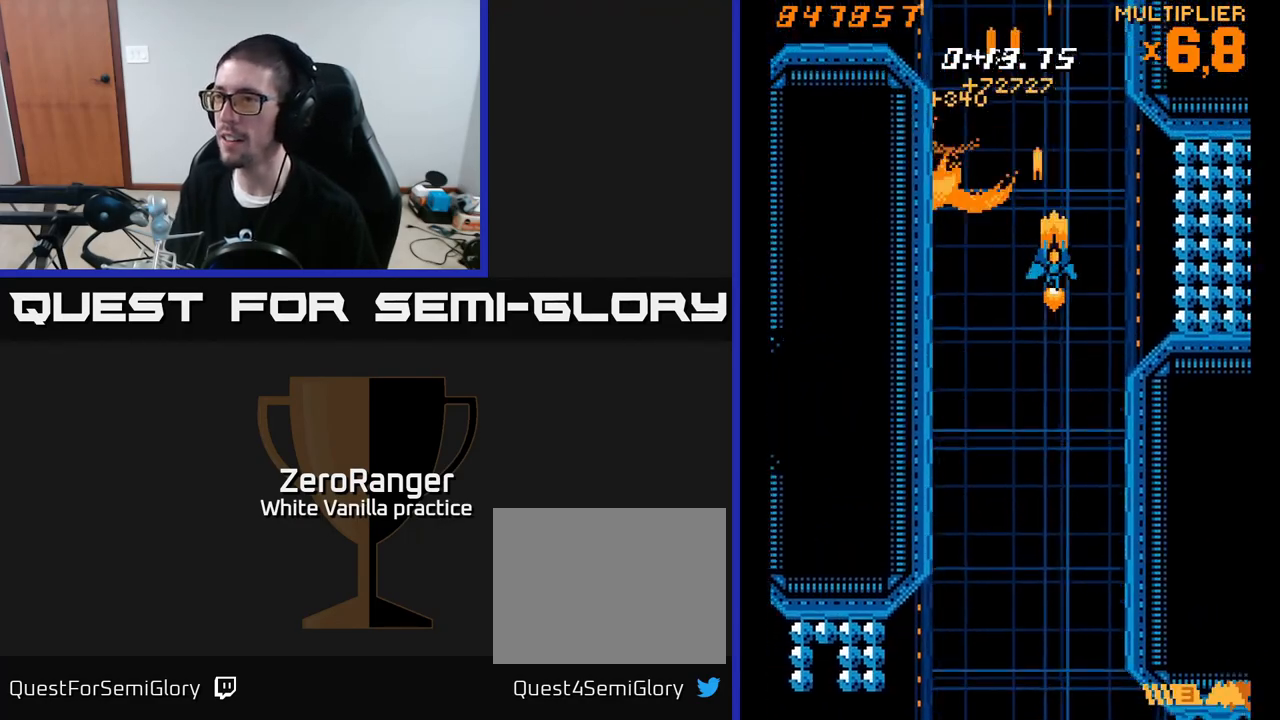
{"buttons": ["X", "DPAD_DOWN", "DPAD_RIGHT"], "right_stick": "center", "events": [[33, "DPAD_UP", "down"], [117, "X", "down"], [133, "DPAD_UP", "up"], [200, "A", "up"], [467, "DPAD_DOWN", "down"]]}
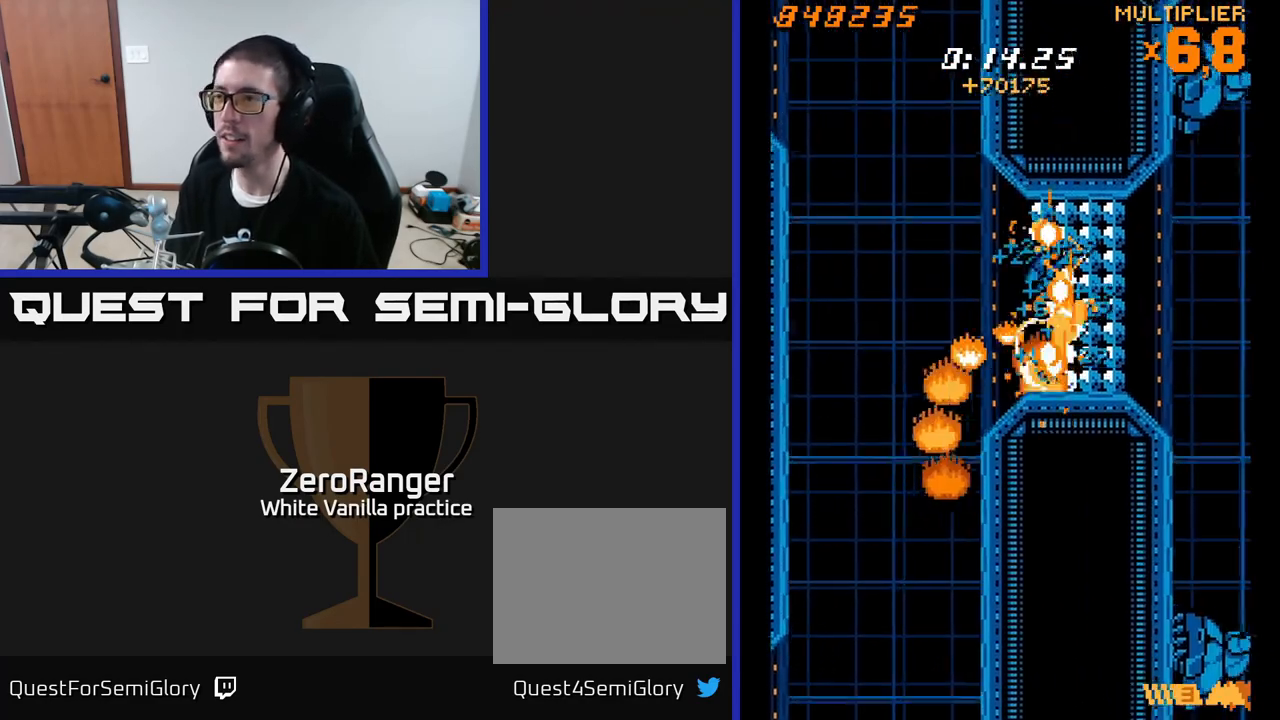
{"buttons": ["X", "DPAD_RIGHT"], "right_stick": "center", "events": [[67, "DPAD_RIGHT", "up"], [117, "A", "down"], [200, "X", "up"], [250, "DPAD_RIGHT", "down"], [283, "X", "down"], [350, "A", "up"], [467, "DPAD_DOWN", "up"]]}
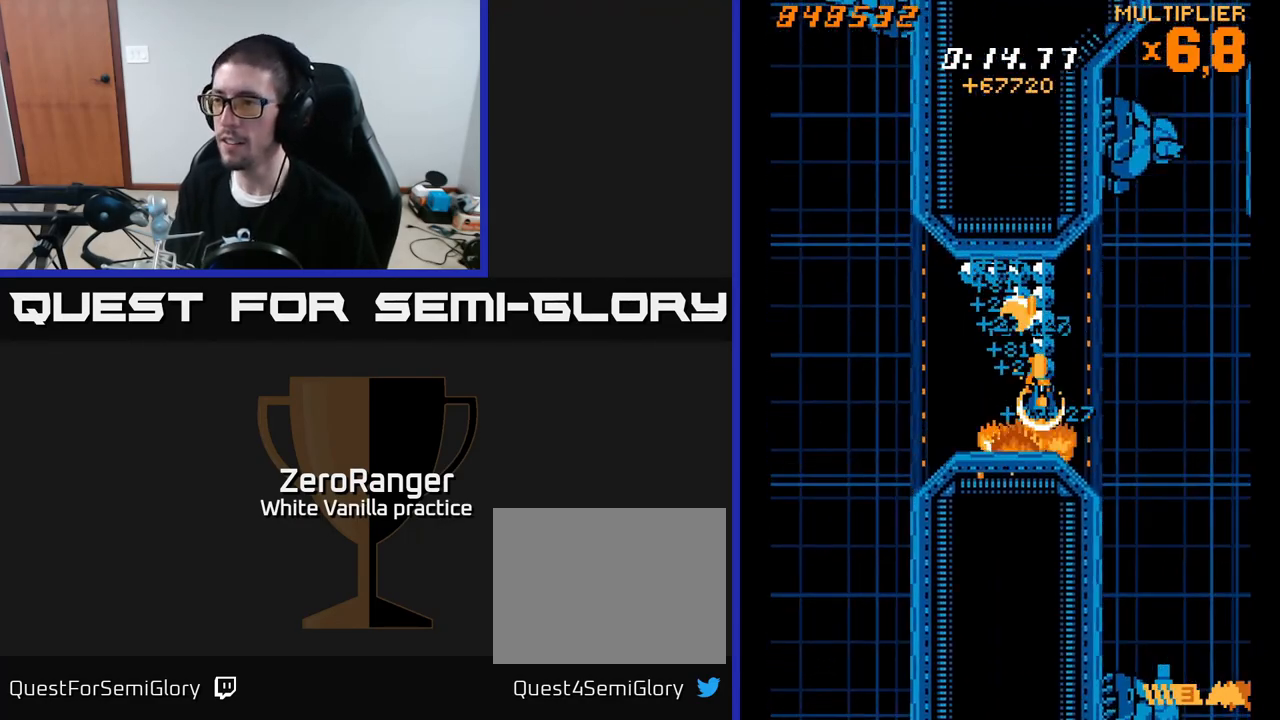
{"buttons": ["A", "DPAD_UP"], "right_stick": "center", "events": [[83, "A", "down"], [117, "DPAD_DOWN", "down"], [133, "X", "up"], [233, "DPAD_DOWN", "up"], [417, "DPAD_RIGHT", "up"], [417, "DPAD_UP", "down"]]}
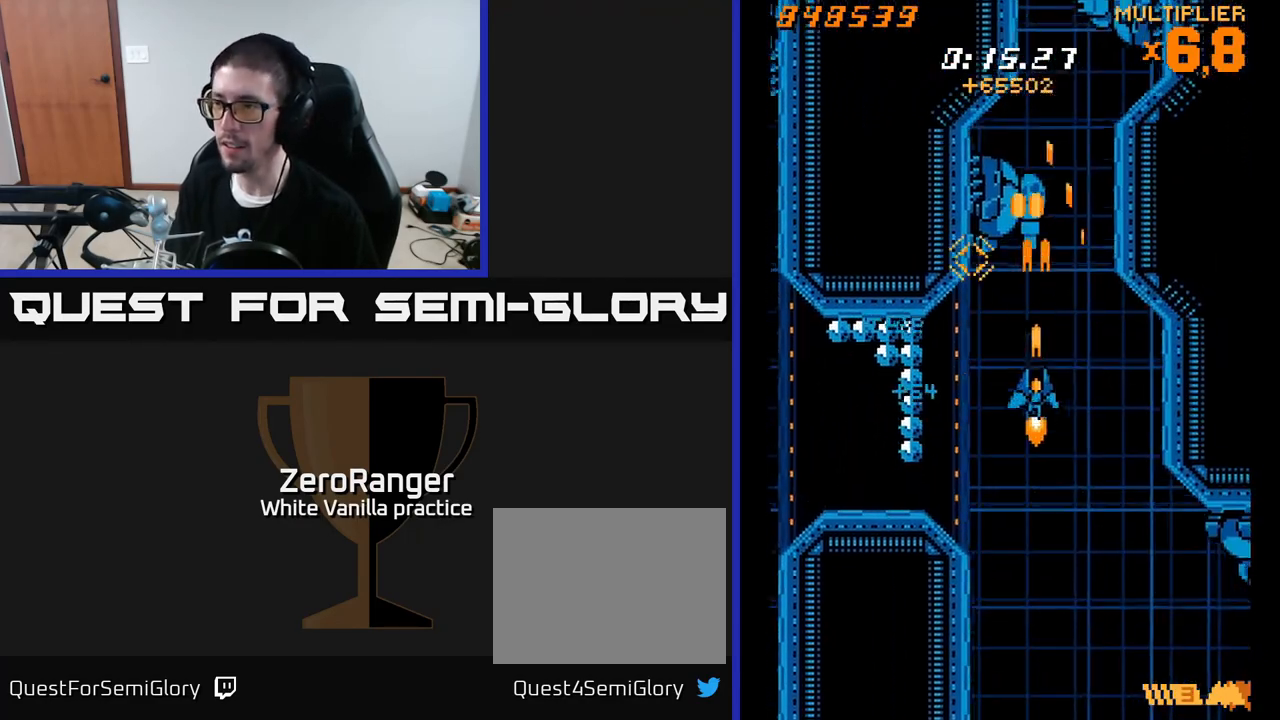
{"buttons": ["A", "DPAD_DOWN", "DPAD_RIGHT"], "right_stick": "center", "events": [[300, "DPAD_LEFT", "down"], [300, "DPAD_UP", "up"], [383, "DPAD_DOWN", "down"], [417, "DPAD_LEFT", "up"], [450, "DPAD_RIGHT", "down"]]}
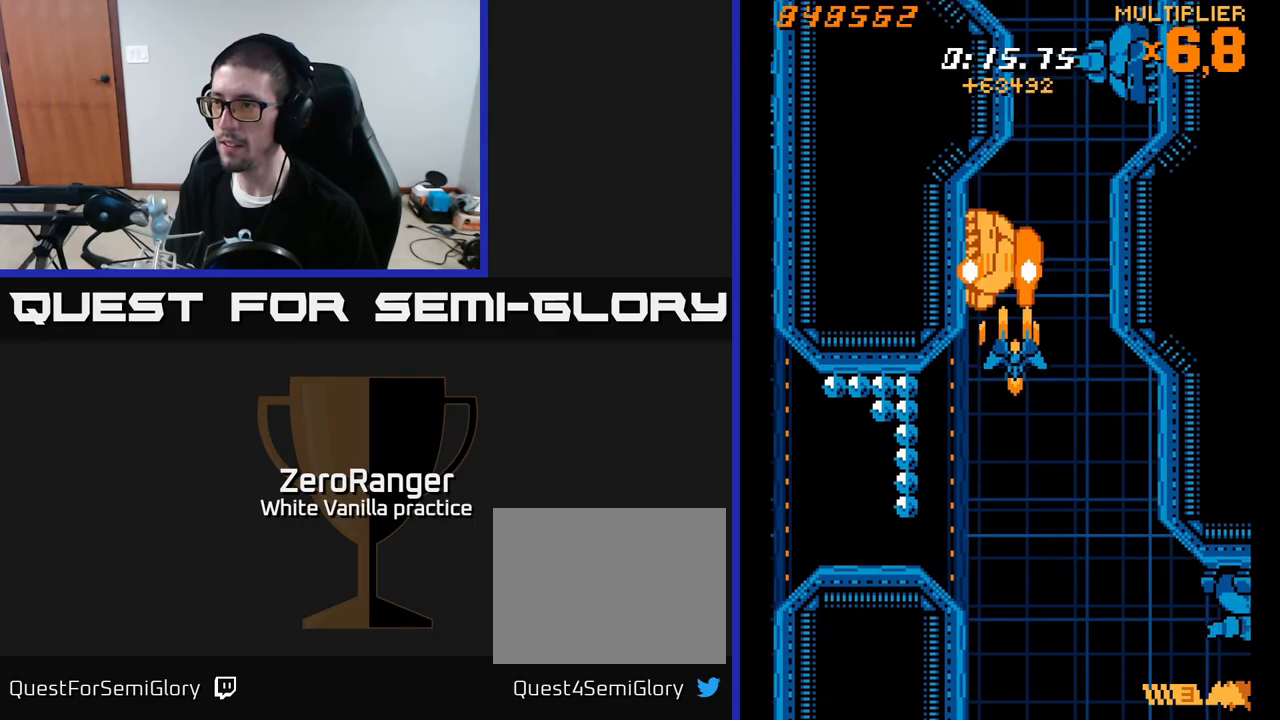
{"buttons": ["A", "DPAD_UP"], "right_stick": "center", "events": [[33, "DPAD_RIGHT", "up"], [83, "DPAD_DOWN", "up"], [183, "DPAD_DOWN", "down"], [333, "DPAD_DOWN", "up"], [450, "DPAD_UP", "down"]]}
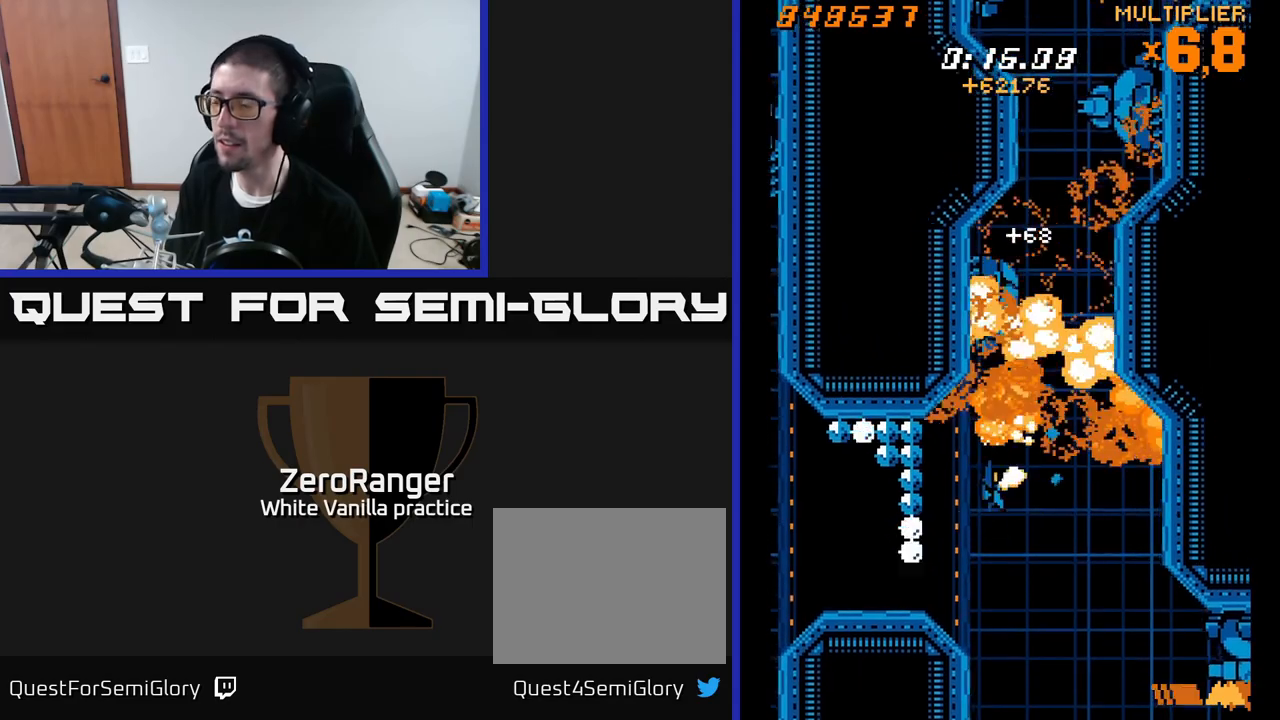
{"buttons": ["A", "DPAD_UP", "DPAD_RIGHT"], "right_stick": "center", "events": [[33, "DPAD_UP", "up"], [200, "A", "up"], [383, "A", "down"], [400, "DPAD_UP", "down"], [433, "DPAD_RIGHT", "down"]]}
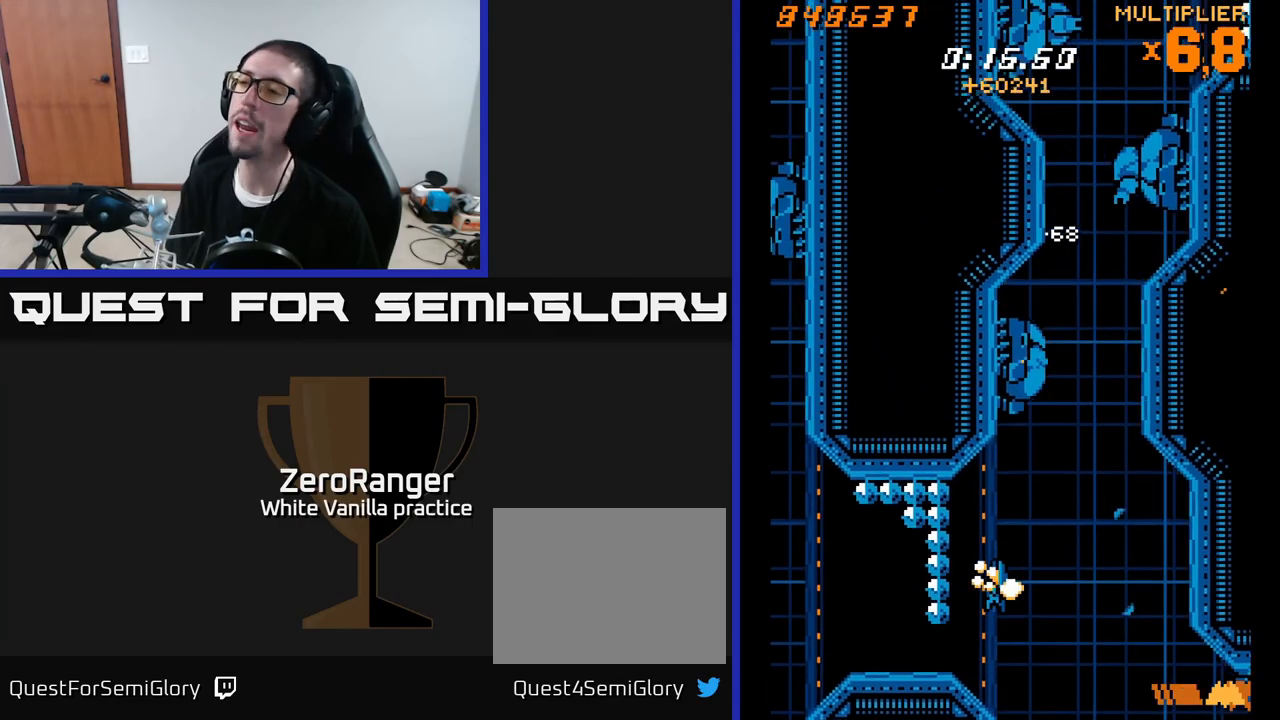
{"buttons": ["A", "DPAD_UP", "DPAD_RIGHT"], "right_stick": "center", "events": [[150, "DPAD_RIGHT", "up"], [350, "DPAD_RIGHT", "down"]]}
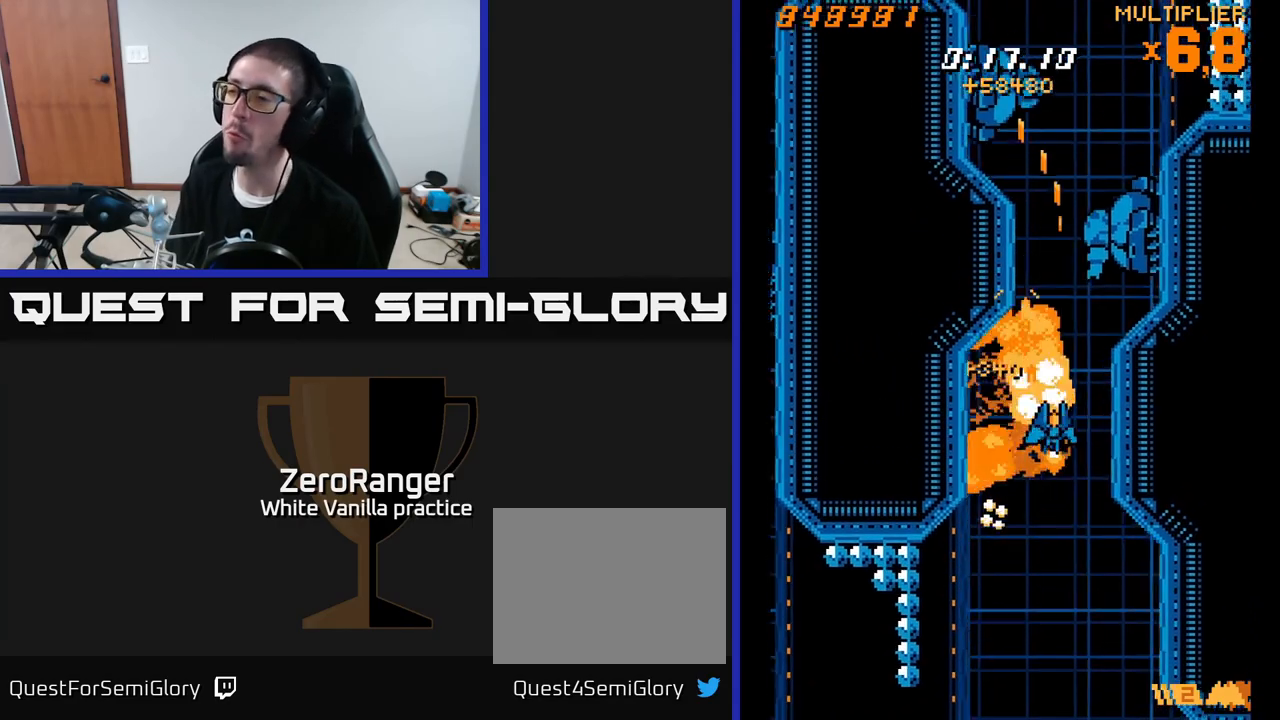
{"buttons": ["A"], "right_stick": "center", "events": [[217, "DPAD_RIGHT", "up"], [267, "DPAD_LEFT", "down"], [267, "DPAD_UP", "up"], [333, "DPAD_LEFT", "up"], [400, "DPAD_RIGHT", "down"], [450, "DPAD_RIGHT", "up"]]}
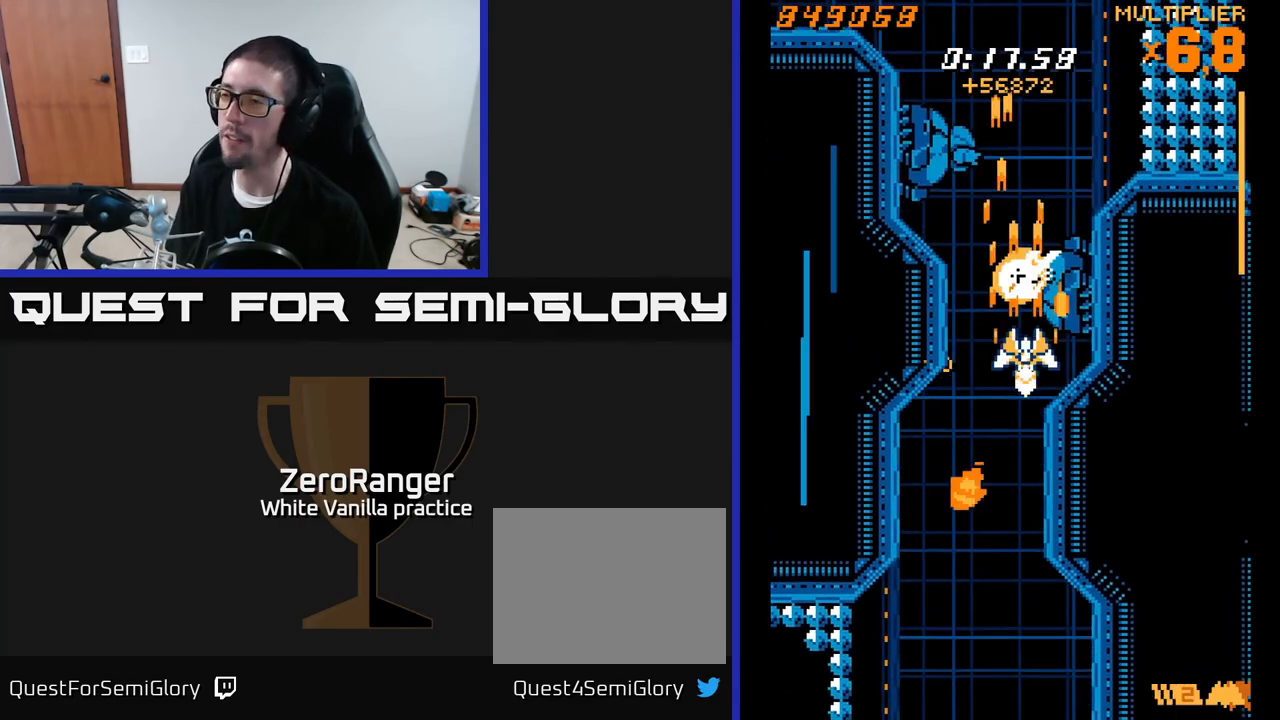
{"buttons": ["A"], "right_stick": "center", "events": [[150, "DPAD_DOWN", "down"], [267, "DPAD_RIGHT", "down"], [300, "DPAD_DOWN", "up"], [383, "DPAD_RIGHT", "up"]]}
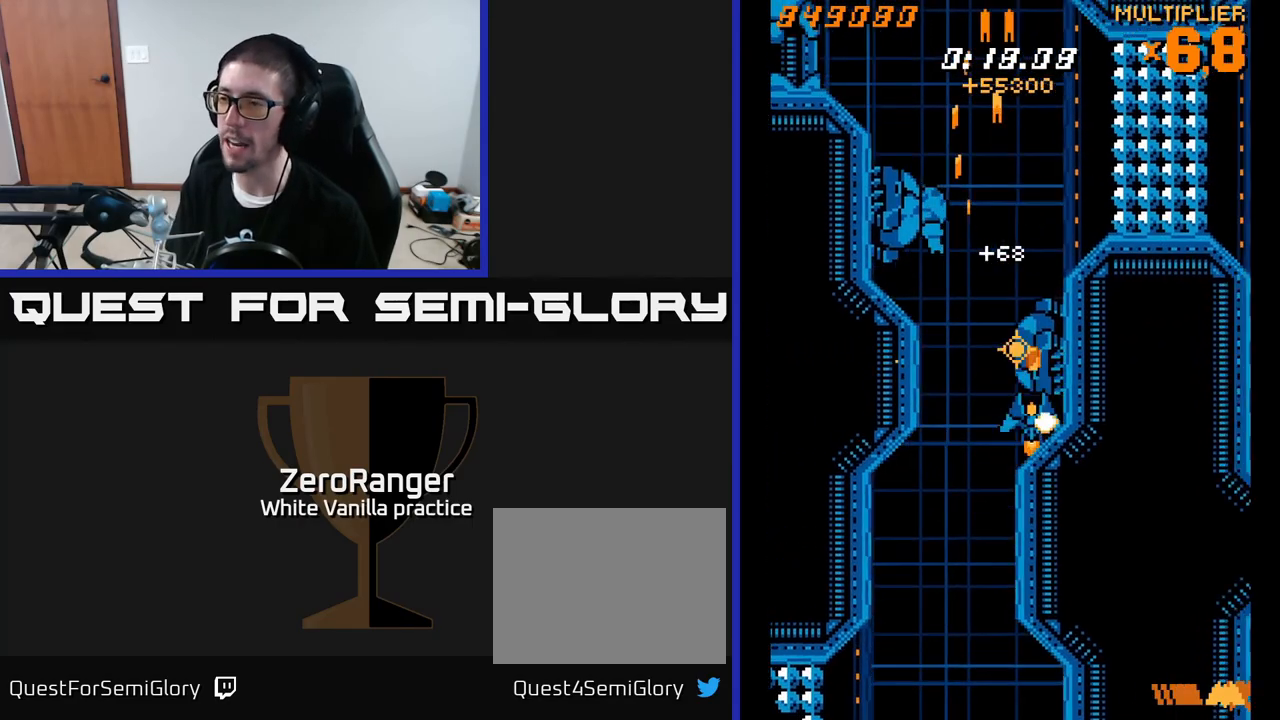
{"buttons": ["X", "DPAD_UP"], "right_stick": "center", "events": [[17, "DPAD_DOWN", "down"], [100, "DPAD_DOWN", "up"], [250, "DPAD_UP", "down"], [383, "X", "down"], [467, "A", "up"]]}
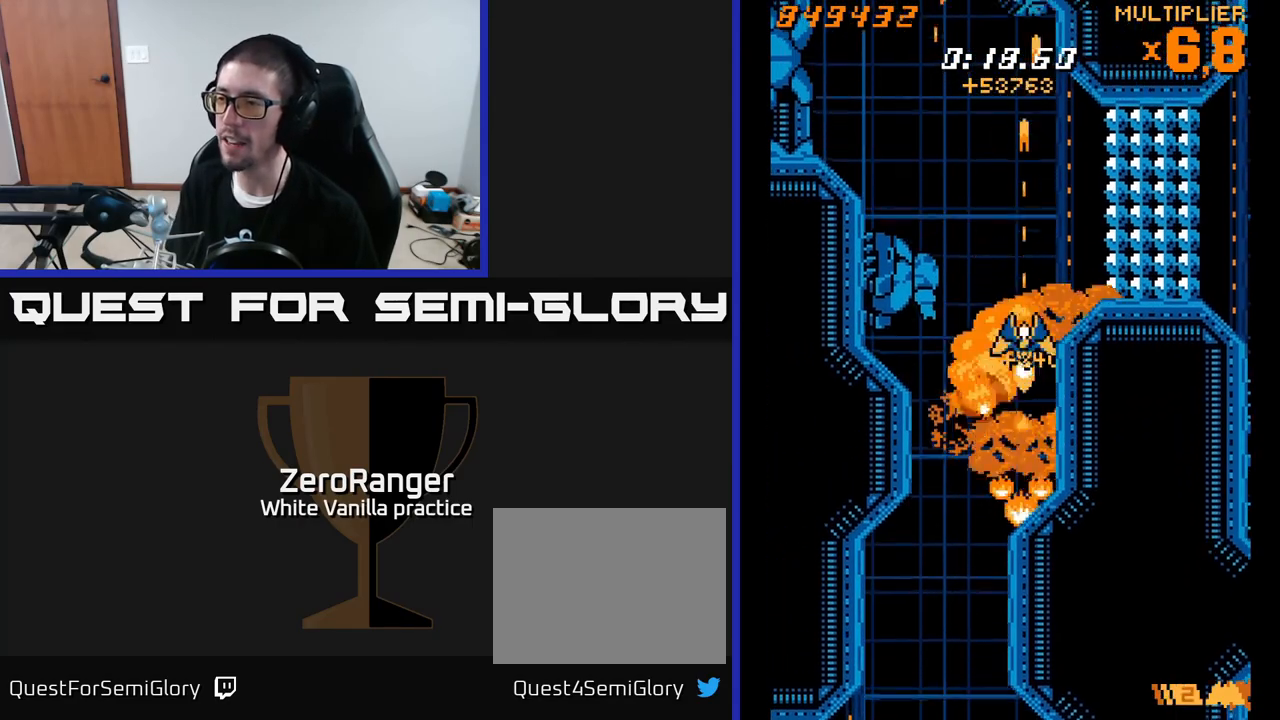
{"buttons": ["X"], "right_stick": "center", "events": [[233, "DPAD_LEFT", "down"], [350, "DPAD_UP", "up"], [433, "DPAD_DOWN", "down"], [433, "DPAD_LEFT", "up"], [483, "DPAD_DOWN", "up"]]}
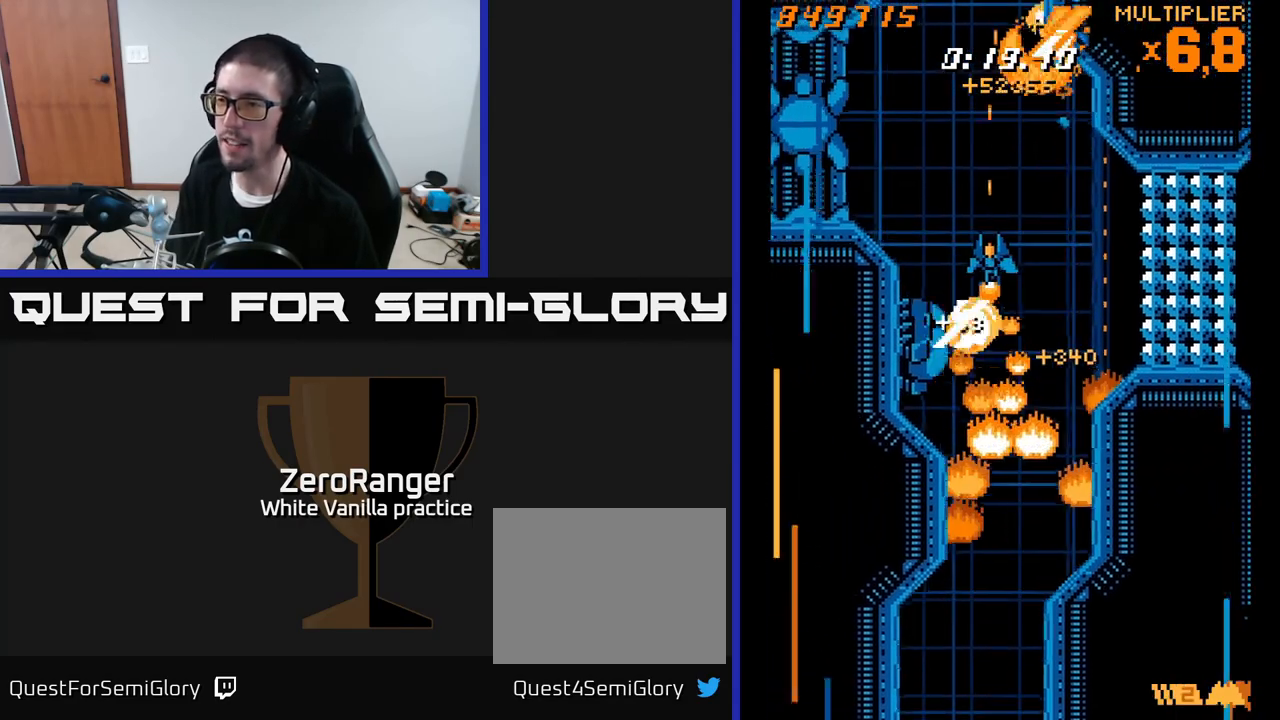
{"buttons": ["X"], "right_stick": "center", "events": [[200, "DPAD_LEFT", "down"], [300, "DPAD_DOWN", "down"], [317, "DPAD_LEFT", "up"], [483, "DPAD_DOWN", "up"]]}
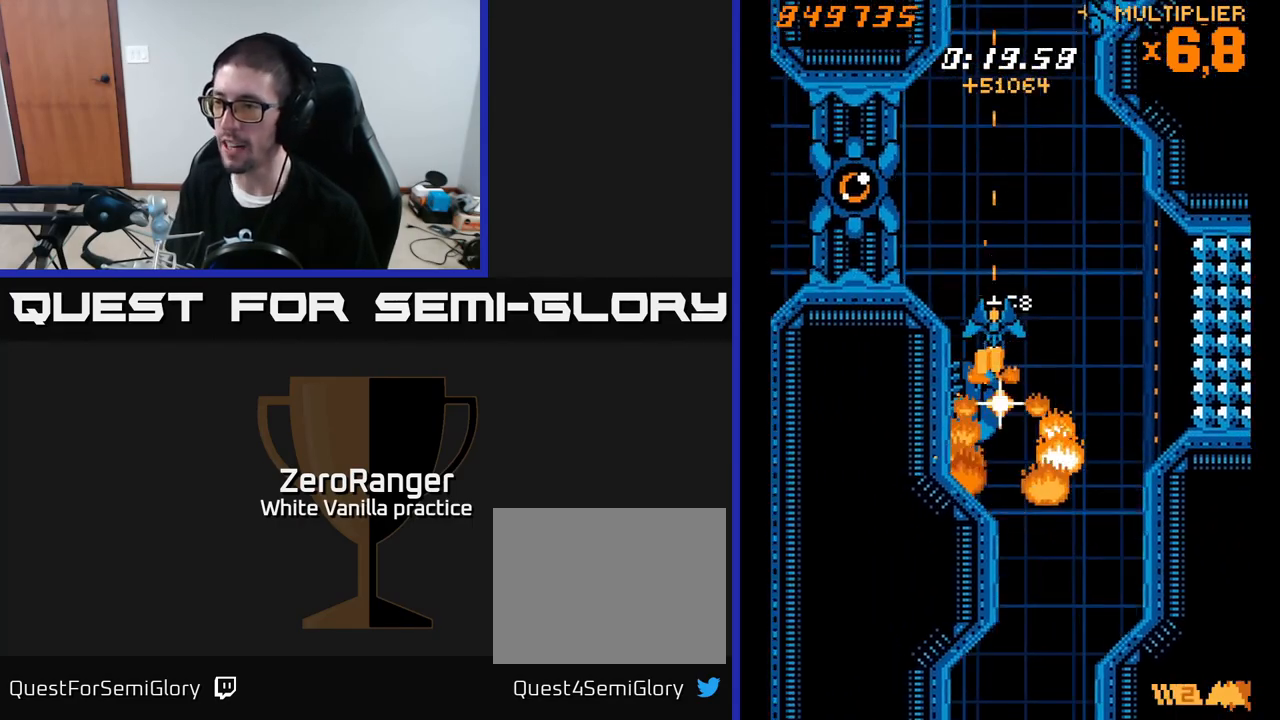
{"buttons": ["X", "DPAD_DOWN", "DPAD_LEFT"], "right_stick": "center", "events": [[67, "DPAD_UP", "down"], [117, "DPAD_LEFT", "down"], [183, "A", "down"], [217, "X", "up"], [350, "X", "down"], [433, "A", "up"], [433, "DPAD_UP", "up"], [500, "DPAD_DOWN", "down"]]}
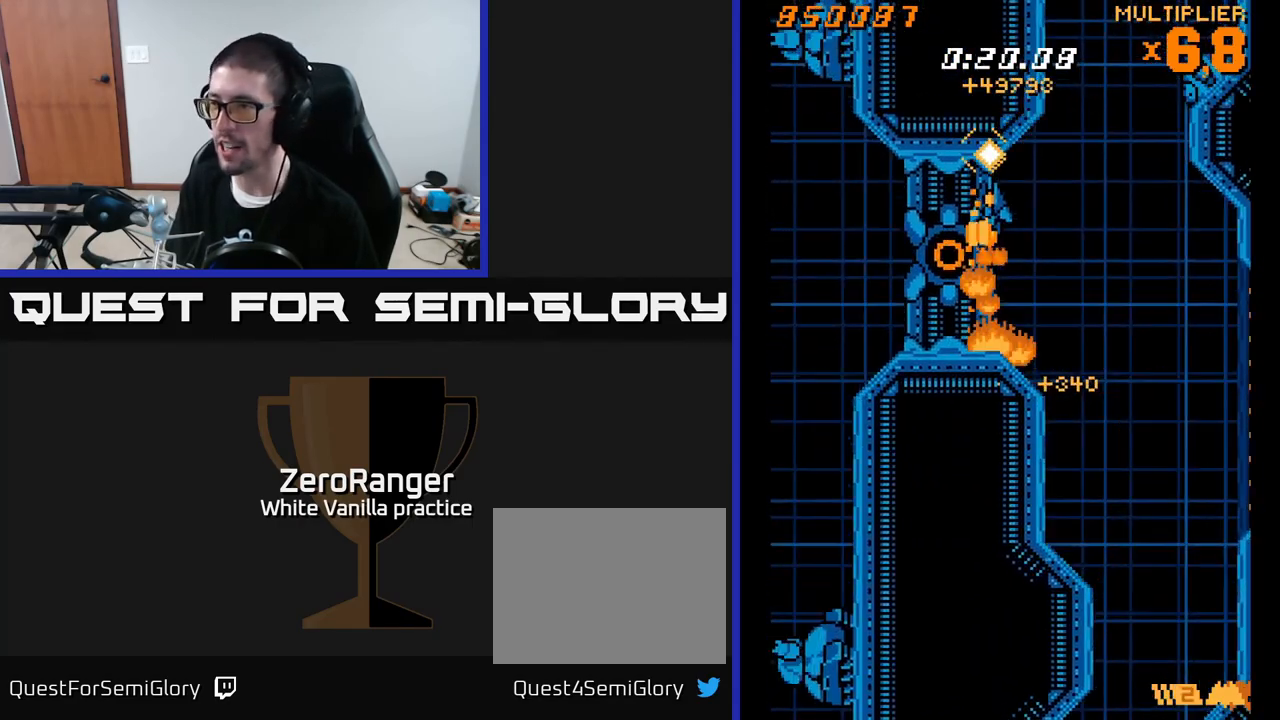
{"buttons": ["X", "DPAD_DOWN", "DPAD_LEFT"], "right_stick": "center", "events": [[50, "DPAD_LEFT", "up"], [117, "DPAD_LEFT", "down"], [150, "DPAD_DOWN", "up"], [283, "DPAD_DOWN", "down"], [317, "DPAD_LEFT", "up"], [383, "DPAD_LEFT", "down"], [417, "DPAD_DOWN", "up"], [483, "DPAD_DOWN", "down"]]}
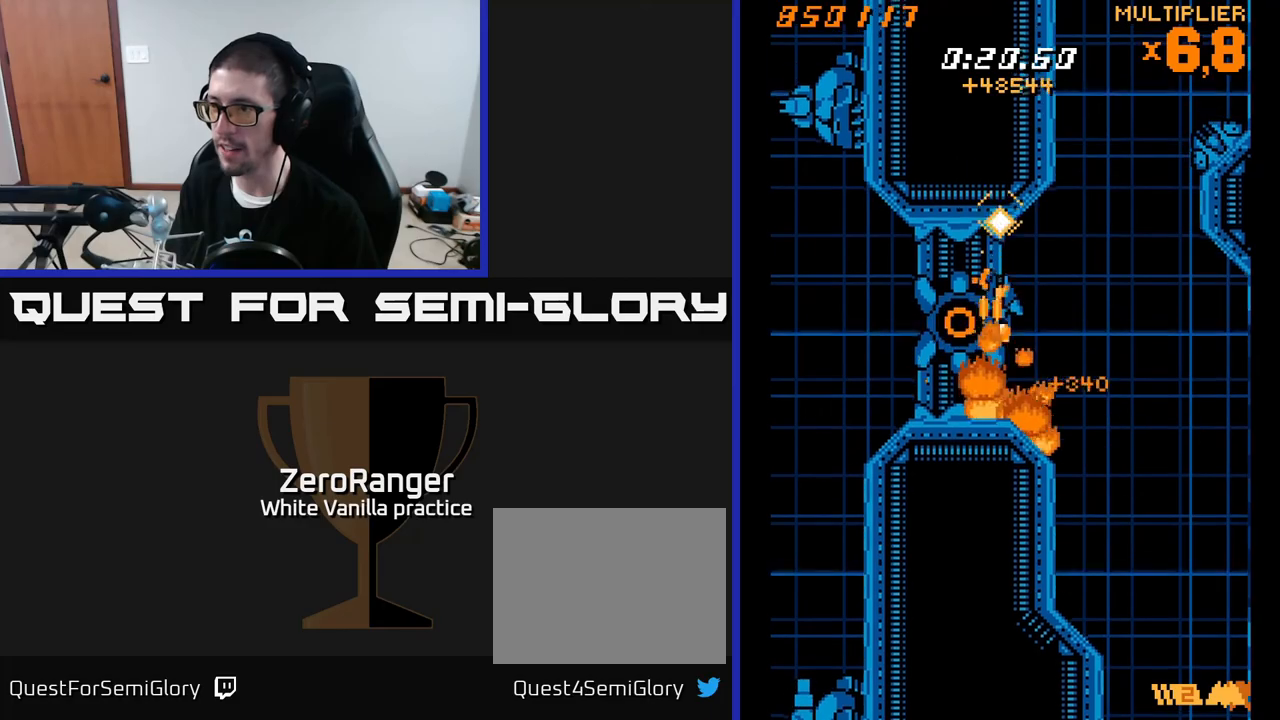
{"buttons": ["A", "DPAD_LEFT"], "right_stick": "center", "events": [[267, "DPAD_DOWN", "up"], [400, "A", "down"], [467, "X", "up"]]}
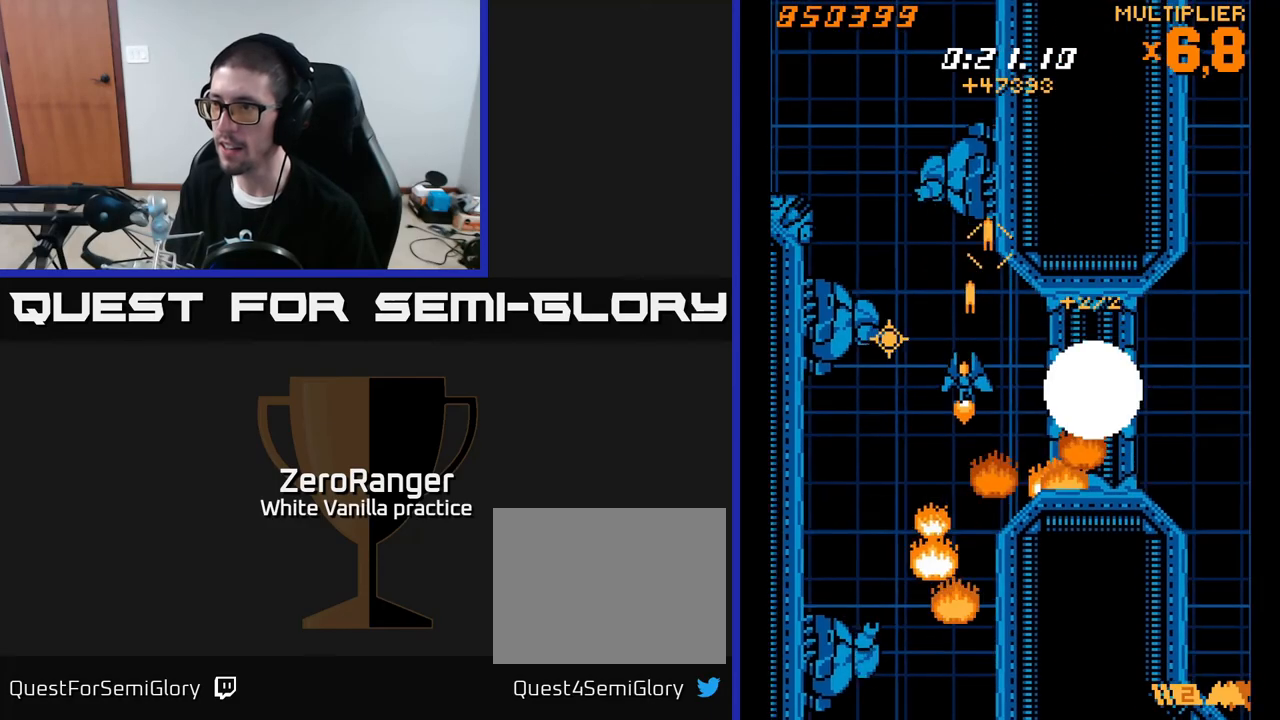
{"buttons": ["A"], "right_stick": "center", "events": [[17, "DPAD_LEFT", "up"], [183, "DPAD_DOWN", "down"], [183, "DPAD_LEFT", "down"], [217, "DPAD_LEFT", "up"], [283, "DPAD_LEFT", "down"], [400, "DPAD_LEFT", "up"], [483, "DPAD_DOWN", "up"]]}
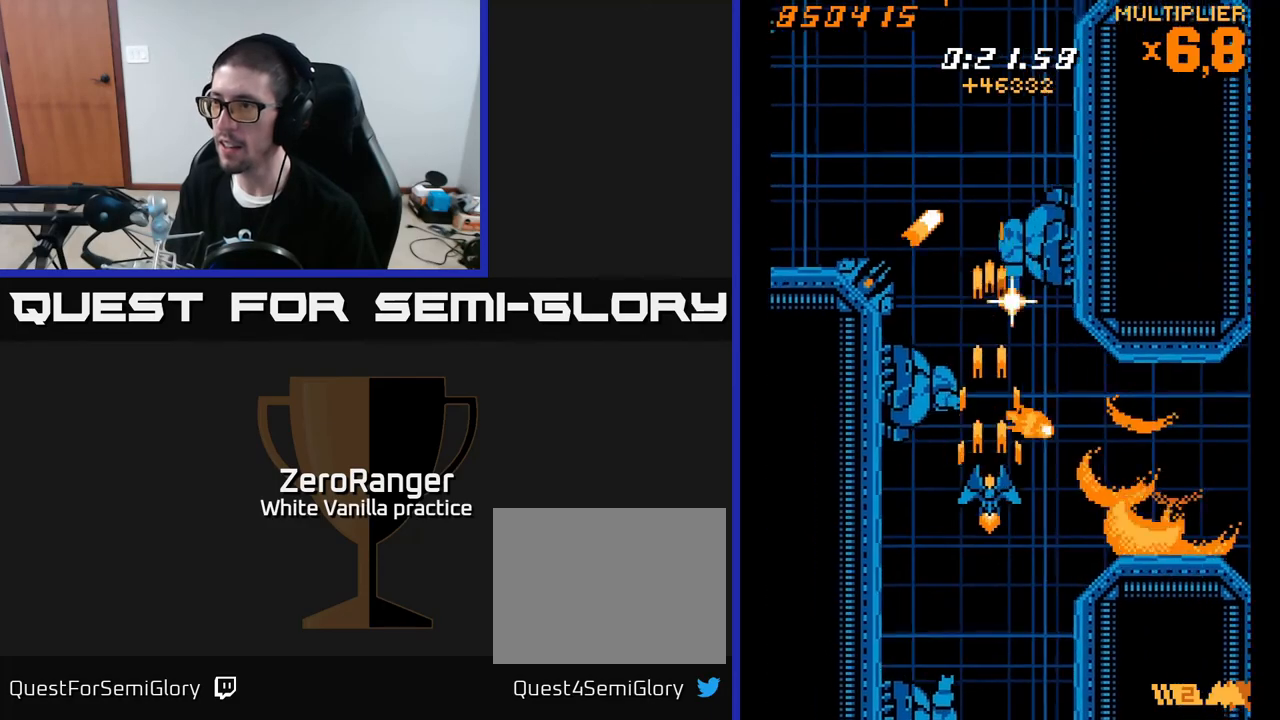
{"buttons": ["A", "DPAD_LEFT"], "right_stick": "center", "events": [[33, "DPAD_DOWN", "down"], [200, "DPAD_DOWN", "up"], [333, "DPAD_UP", "down"], [383, "DPAD_LEFT", "down"], [433, "DPAD_UP", "up"]]}
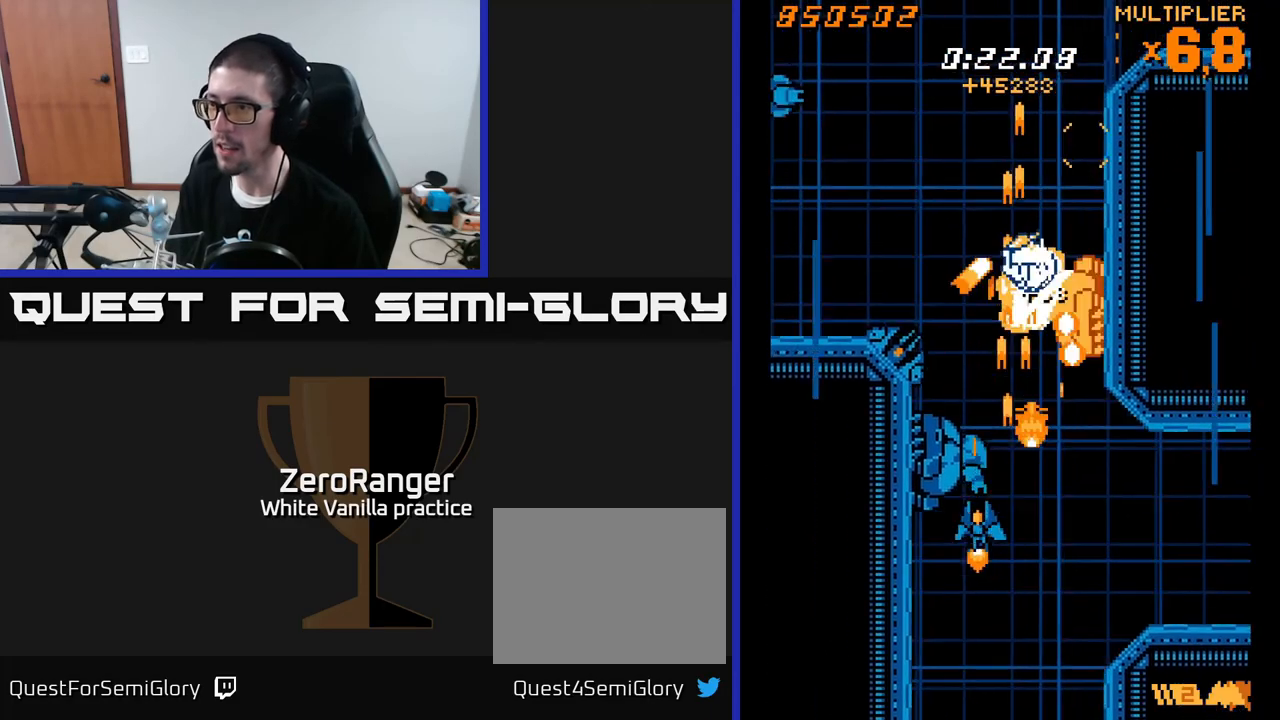
{"buttons": ["A"], "right_stick": "center", "events": [[17, "DPAD_LEFT", "up"], [67, "DPAD_RIGHT", "down"], [100, "DPAD_RIGHT", "up"], [250, "DPAD_DOWN", "down"], [500, "DPAD_DOWN", "up"]]}
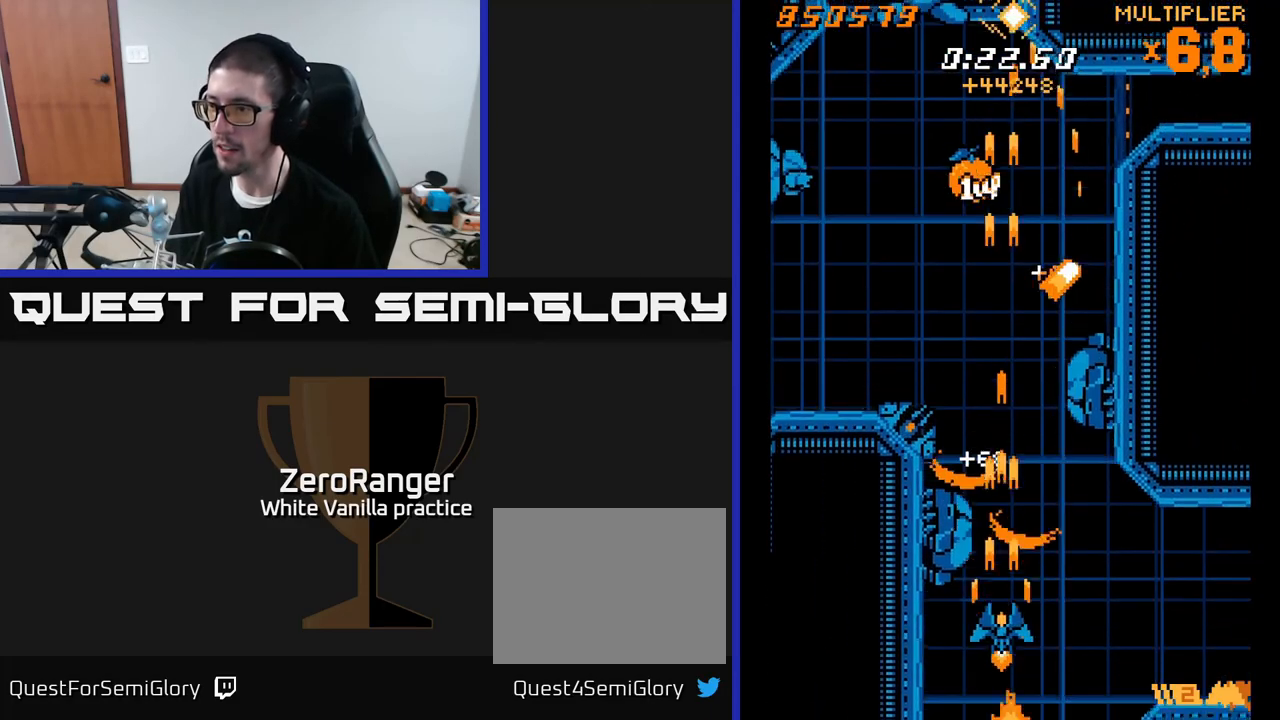
{"buttons": ["X", "DPAD_UP"], "right_stick": "center", "events": [[33, "DPAD_UP", "down"], [100, "X", "down"], [150, "A", "up"], [300, "DPAD_LEFT", "down"], [433, "DPAD_LEFT", "up"]]}
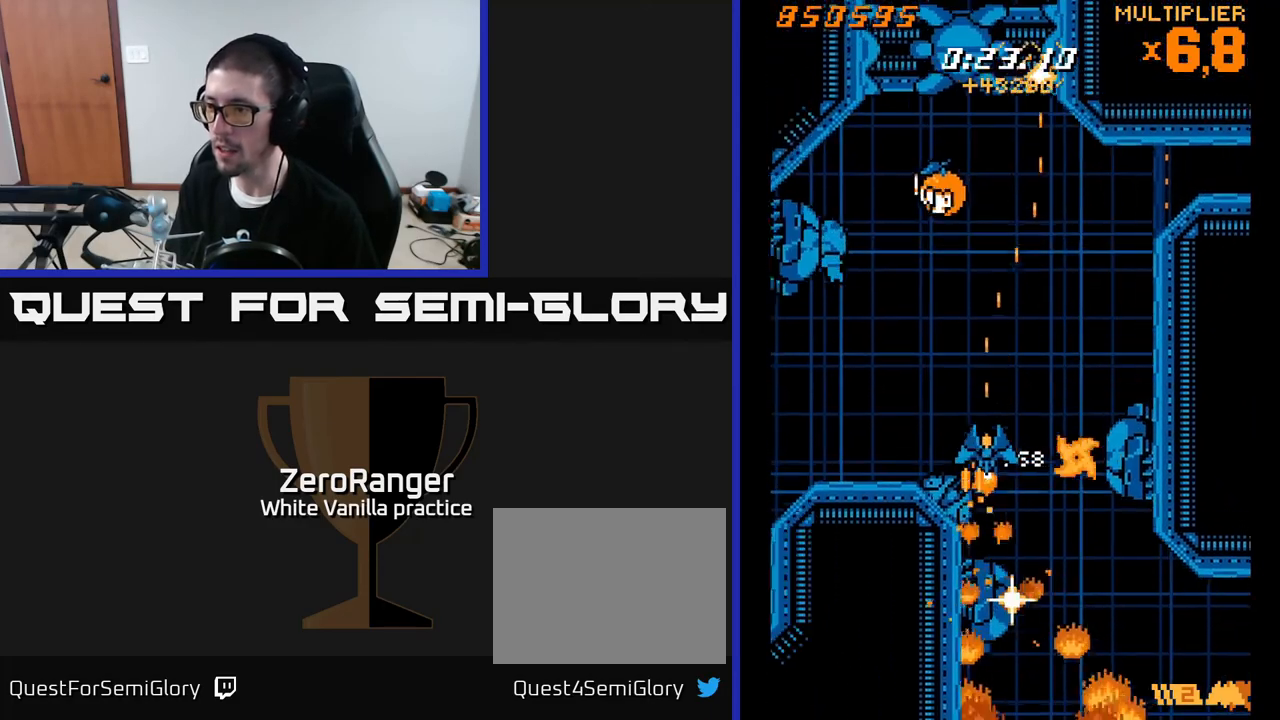
{"buttons": ["X", "DPAD_DOWN", "DPAD_RIGHT"], "right_stick": "center", "events": [[117, "DPAD_LEFT", "down"], [183, "DPAD_UP", "up"], [217, "DPAD_LEFT", "up"], [233, "DPAD_DOWN", "down"], [250, "DPAD_RIGHT", "down"], [283, "DPAD_DOWN", "up"], [450, "DPAD_DOWN", "down"]]}
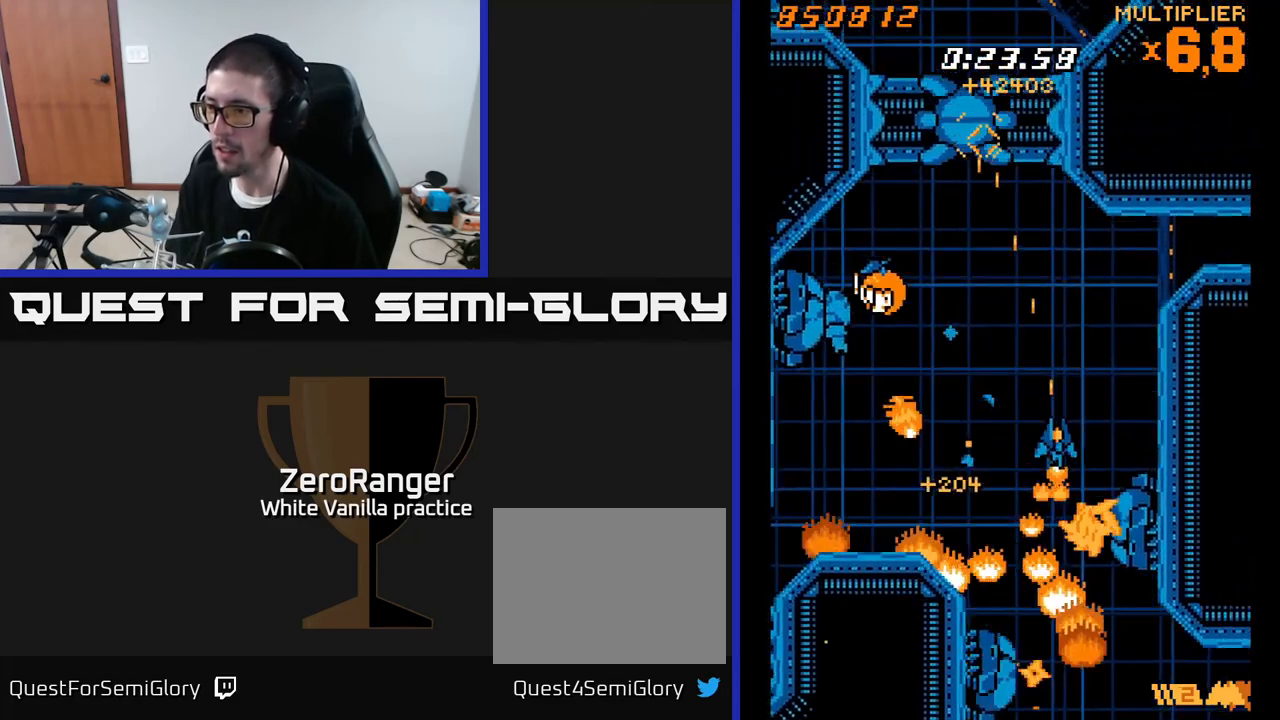
{"buttons": ["X", "DPAD_DOWN"], "right_stick": "center", "events": [[83, "DPAD_DOWN", "up"], [150, "DPAD_DOWN", "down"], [183, "DPAD_RIGHT", "up"], [233, "DPAD_DOWN", "up"], [250, "DPAD_LEFT", "down"], [283, "DPAD_UP", "down"], [350, "DPAD_UP", "up"], [417, "DPAD_DOWN", "down"], [483, "DPAD_LEFT", "up"]]}
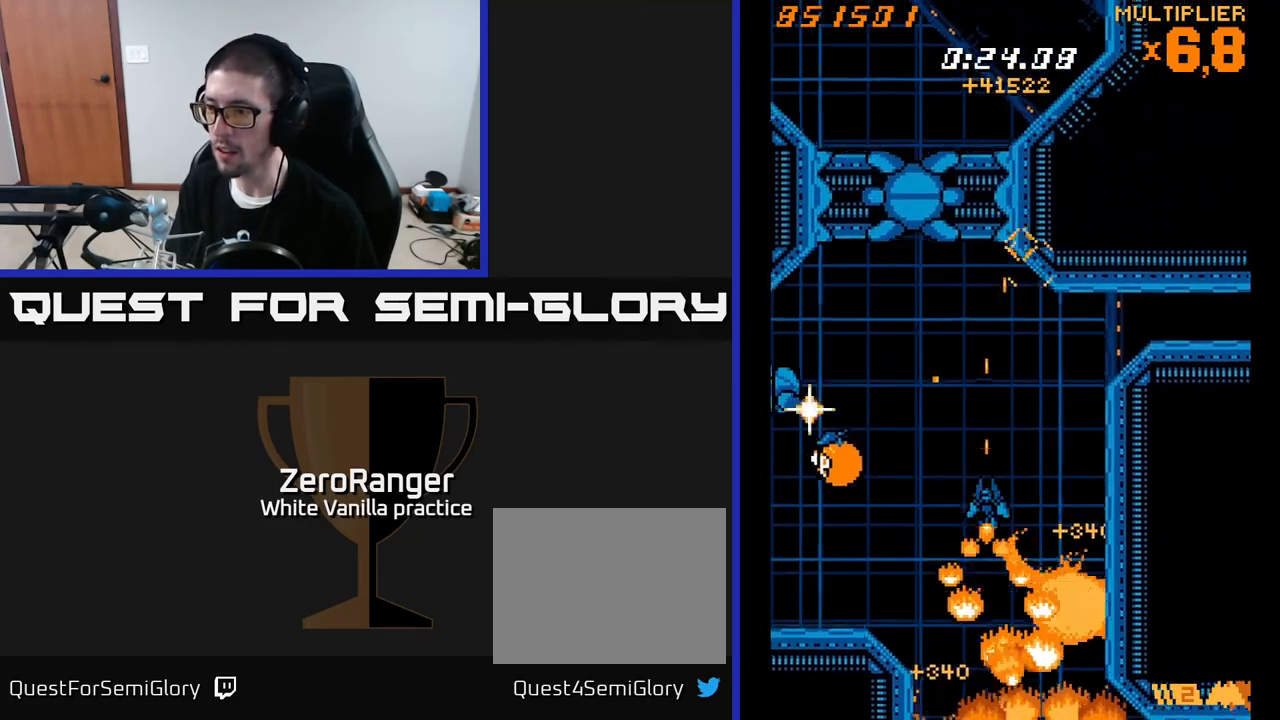
{"buttons": ["X", "DPAD_LEFT"], "right_stick": "center", "events": [[50, "DPAD_DOWN", "up"], [50, "DPAD_UP", "down"], [83, "DPAD_LEFT", "down"], [267, "DPAD_LEFT", "up"], [367, "DPAD_LEFT", "down"], [450, "DPAD_UP", "up"]]}
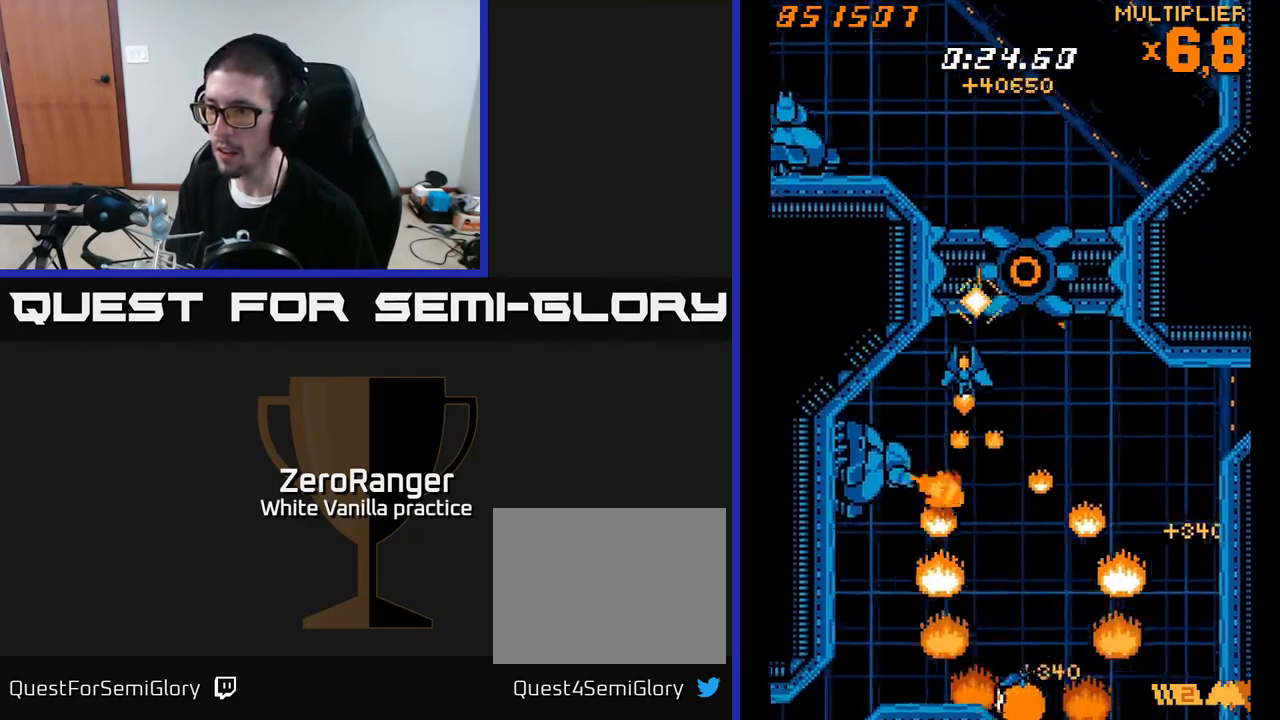
{"buttons": ["X", "DPAD_DOWN"], "right_stick": "center", "events": [[67, "DPAD_DOWN", "down"], [183, "DPAD_LEFT", "up"], [267, "DPAD_DOWN", "up"], [283, "DPAD_LEFT", "down"], [317, "DPAD_LEFT", "up"], [433, "DPAD_DOWN", "down"]]}
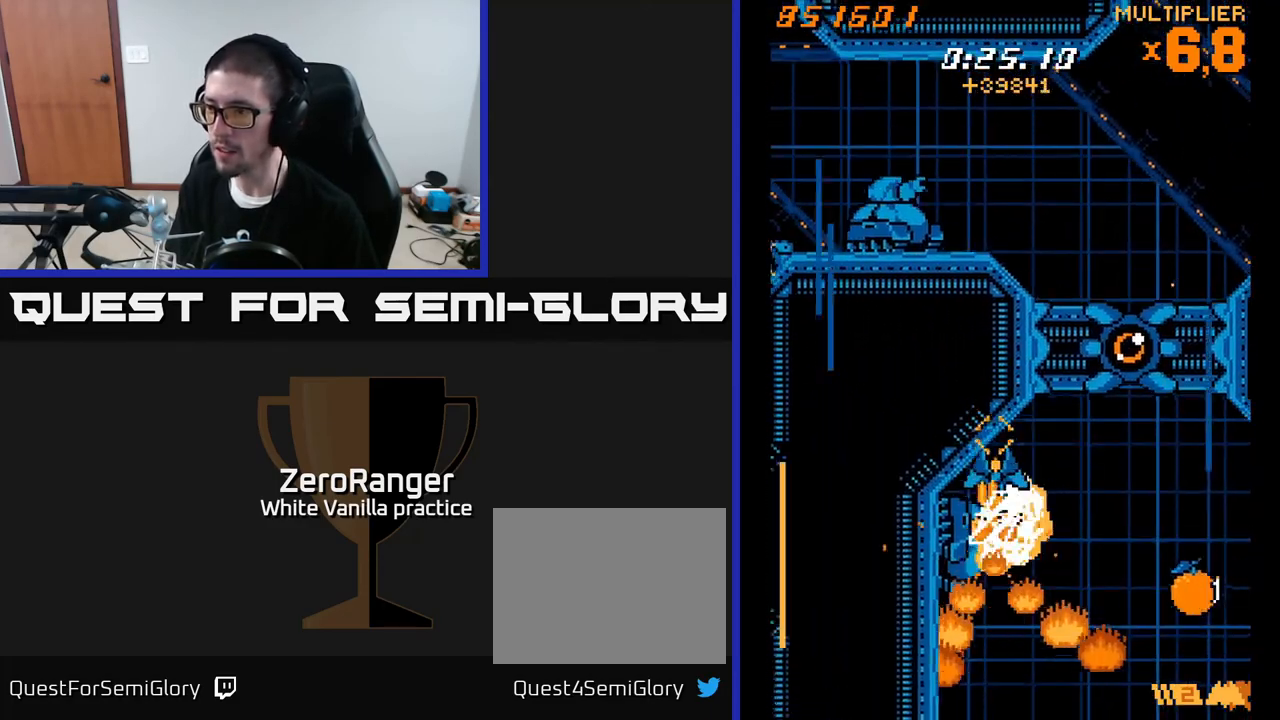
{"buttons": ["A", "X", "DPAD_RIGHT"], "right_stick": "center", "events": [[67, "DPAD_RIGHT", "down"], [267, "DPAD_DOWN", "up"], [383, "A", "down"]]}
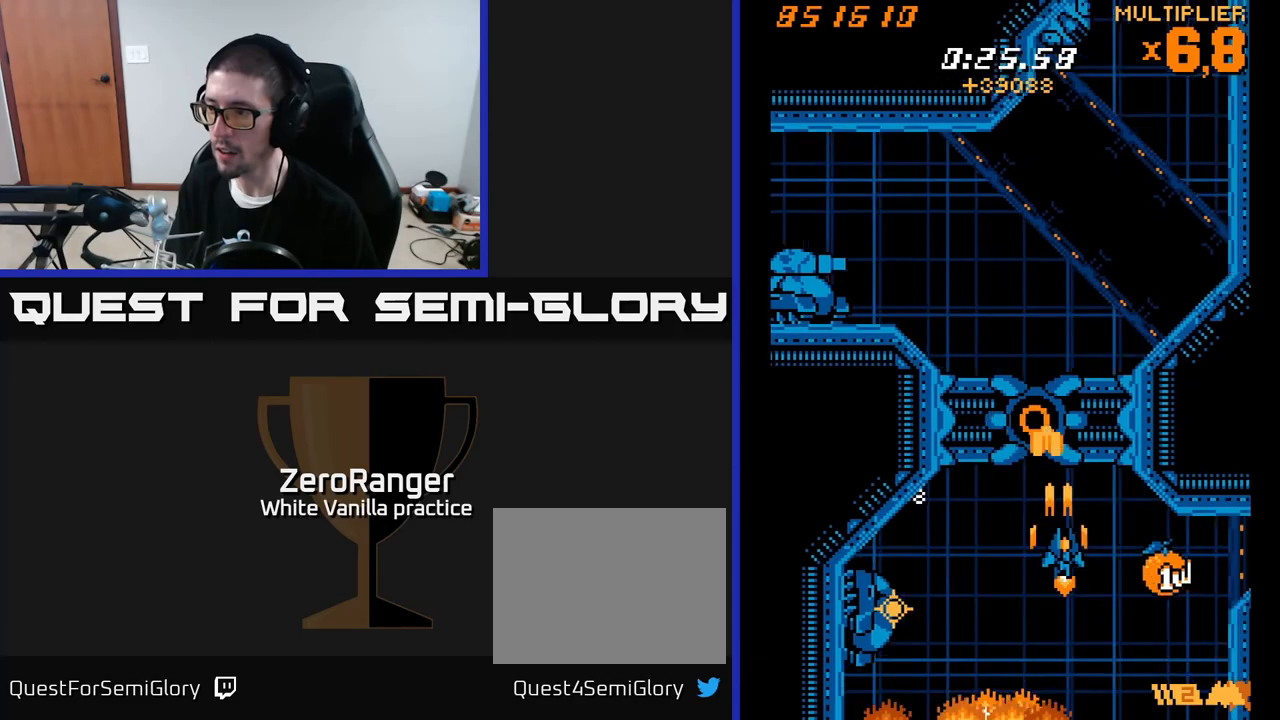
{"buttons": ["A", "DPAD_UP", "DPAD_LEFT"], "right_stick": "center", "events": [[17, "X", "up"], [83, "DPAD_DOWN", "down"], [350, "DPAD_RIGHT", "up"], [383, "DPAD_DOWN", "up"], [417, "DPAD_LEFT", "down"], [467, "DPAD_UP", "down"]]}
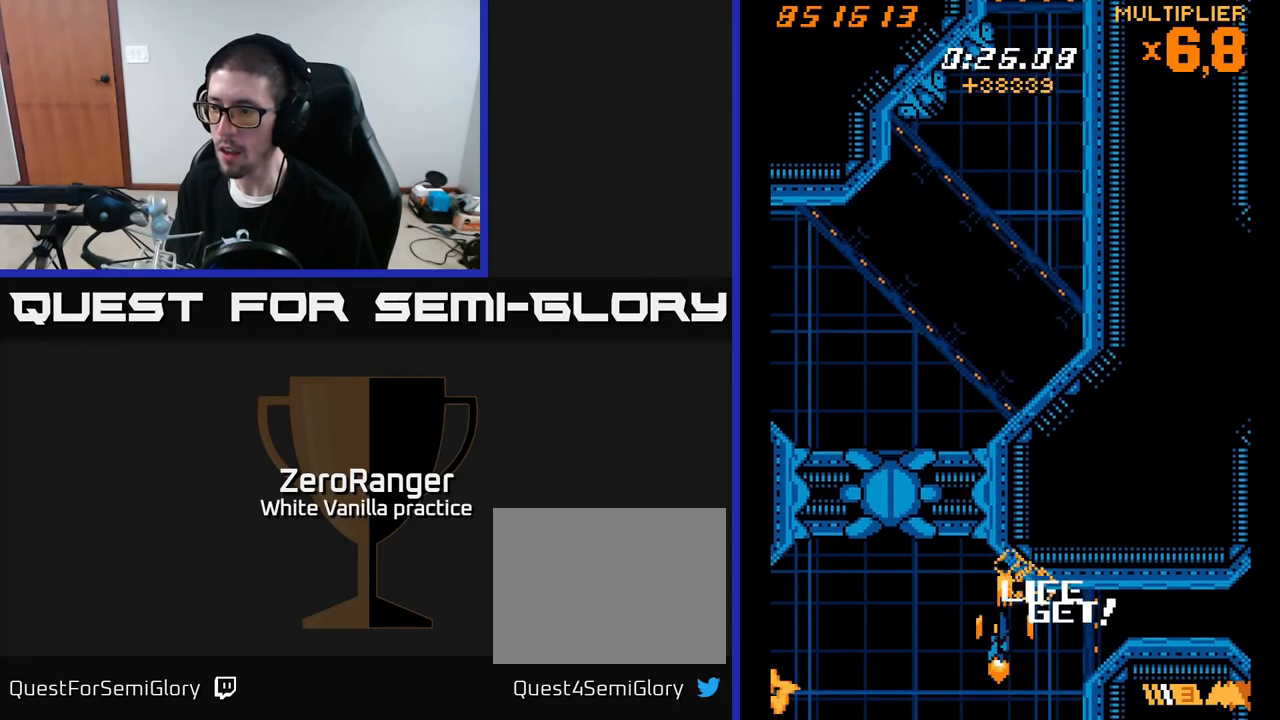
{"buttons": ["A"], "right_stick": "center", "events": [[117, "DPAD_UP", "up"], [367, "DPAD_DOWN", "down"], [367, "DPAD_LEFT", "up"], [383, "DPAD_RIGHT", "down"], [450, "DPAD_DOWN", "up"], [450, "DPAD_RIGHT", "up"]]}
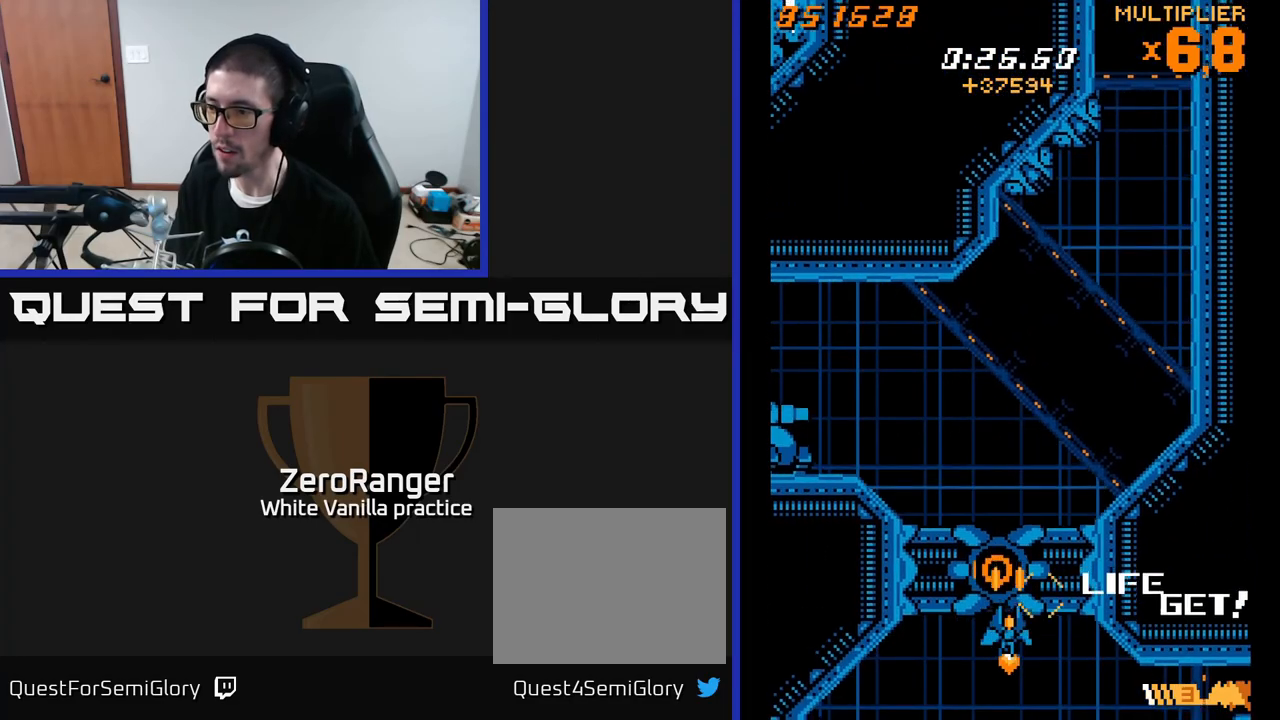
{"buttons": ["A", "DPAD_UP"], "right_stick": "center", "events": [[233, "DPAD_DOWN", "down"], [317, "DPAD_DOWN", "up"], [433, "DPAD_UP", "down"]]}
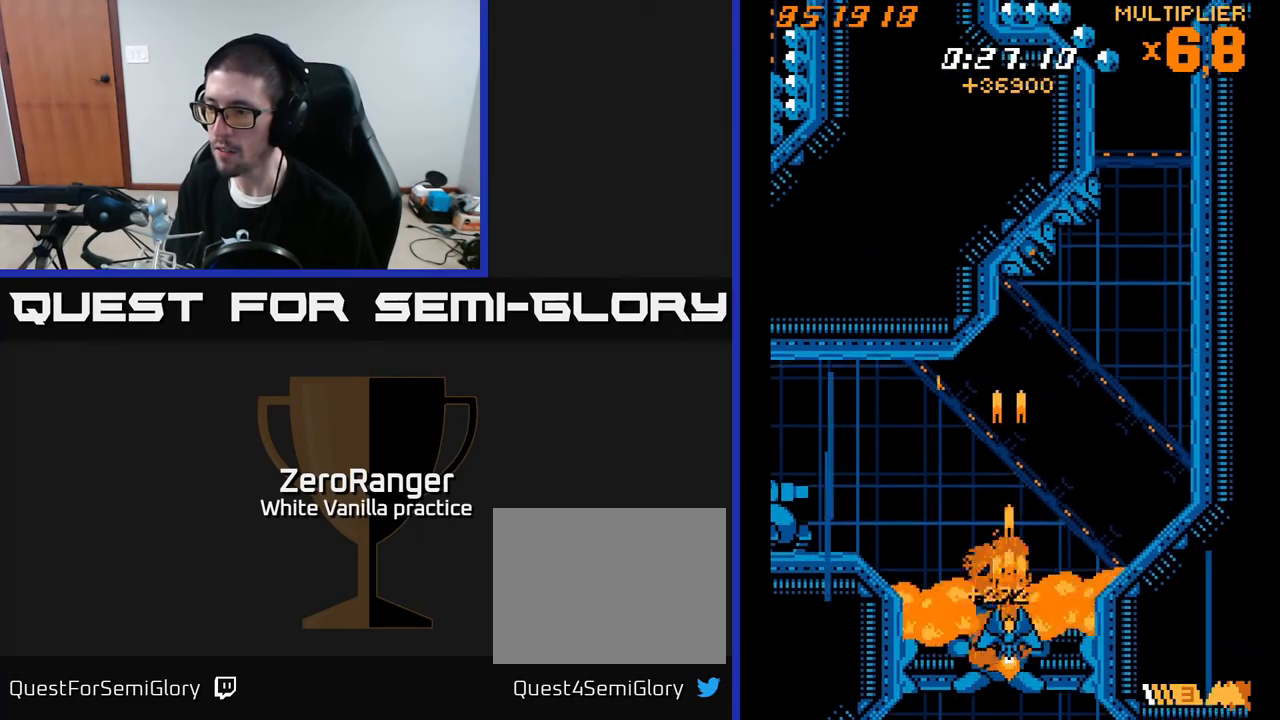
{"buttons": ["X", "DPAD_LEFT"], "right_stick": "center", "events": [[83, "DPAD_LEFT", "down"], [217, "X", "down"], [417, "A", "up"], [467, "DPAD_UP", "up"]]}
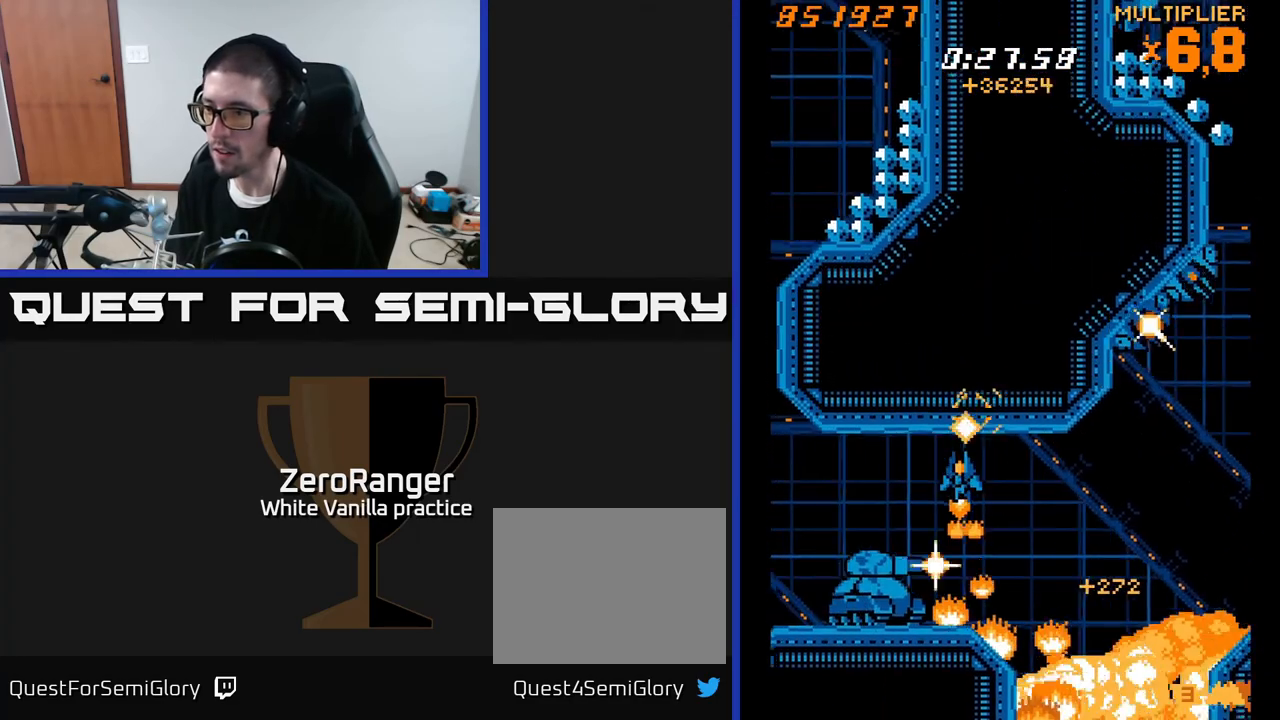
{"buttons": ["X", "DPAD_DOWN"], "right_stick": "center", "events": [[217, "DPAD_DOWN", "down"], [250, "DPAD_LEFT", "up"]]}
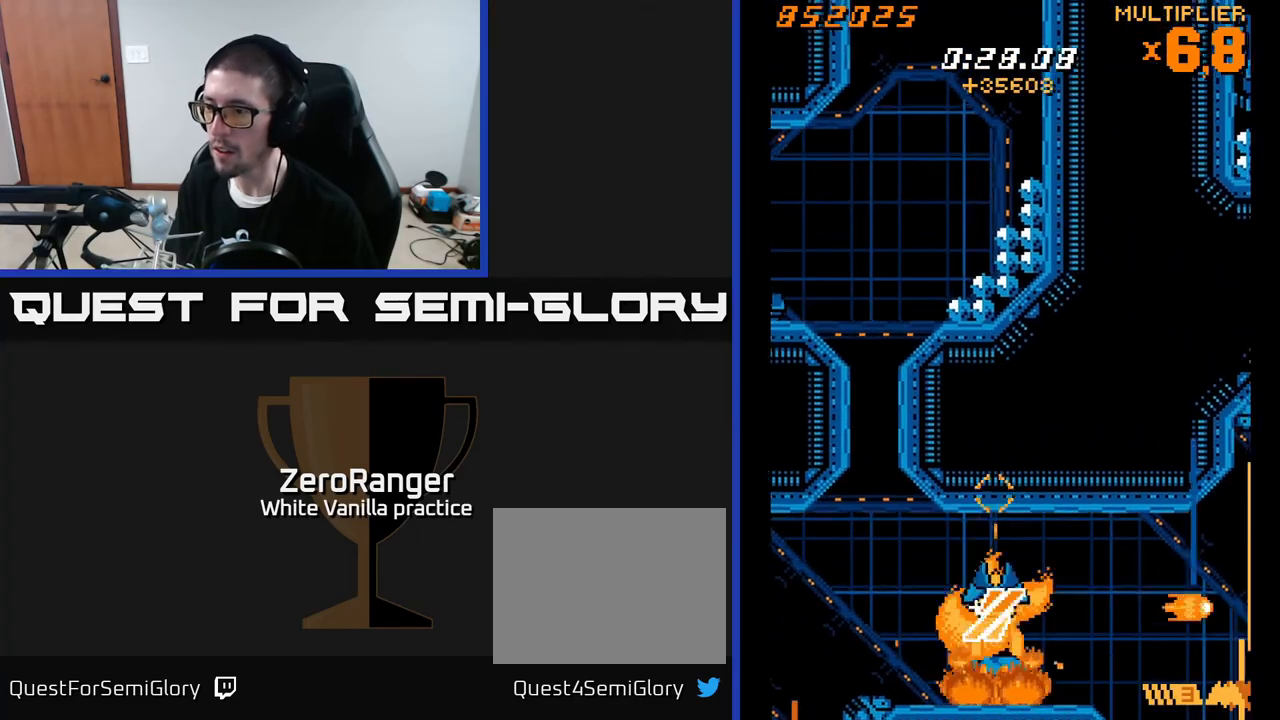
{"buttons": ["X", "DPAD_UP"], "right_stick": "center", "events": [[33, "DPAD_LEFT", "down"], [50, "DPAD_DOWN", "up"], [250, "DPAD_DOWN", "down"], [317, "DPAD_LEFT", "up"], [450, "DPAD_DOWN", "up"], [450, "DPAD_UP", "down"]]}